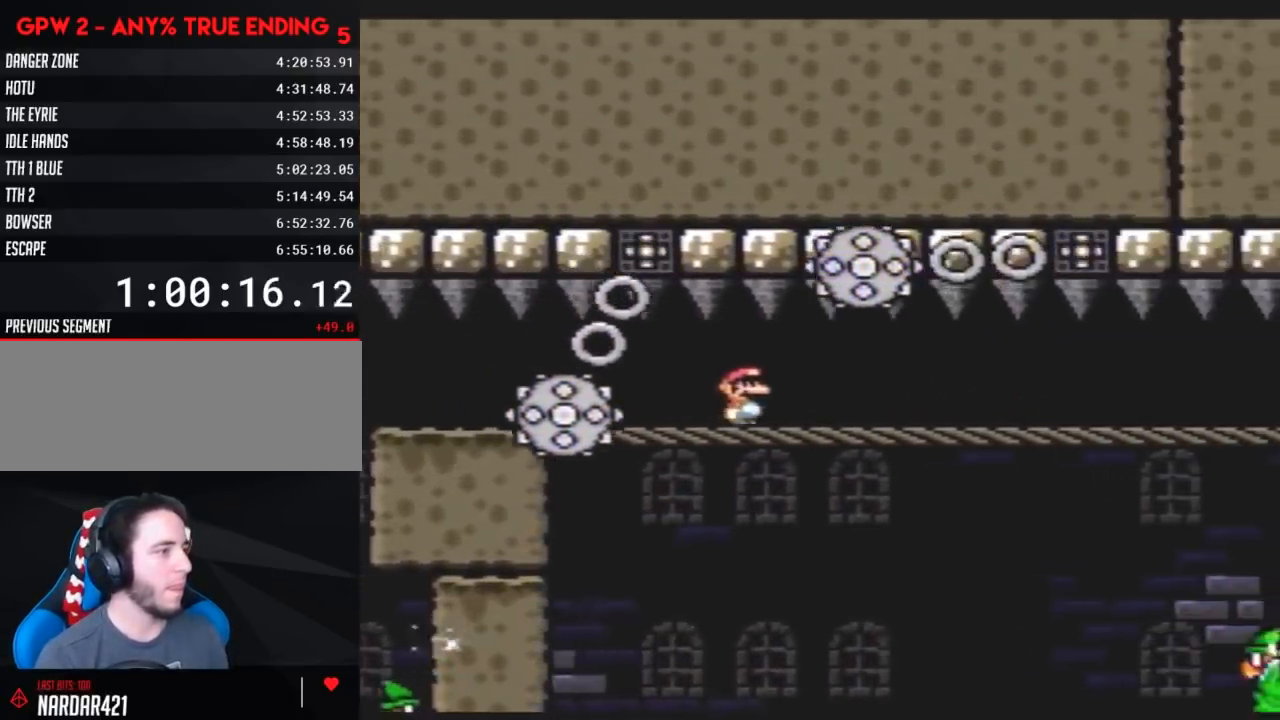
Gameplay with a controller (Nintendo layout); each line is a JSON object with the inputs held at the frame after it. "events" lists button and stick changes between this image and that frame as [ms after this image, input, new state], when the widget could be followed in between. Not read: L3 R3.
{"buttons": ["DPAD_RIGHT"], "events": [[33, "X", "down"], [117, "X", "up"], [283, "X", "down"], [383, "X", "up"]]}
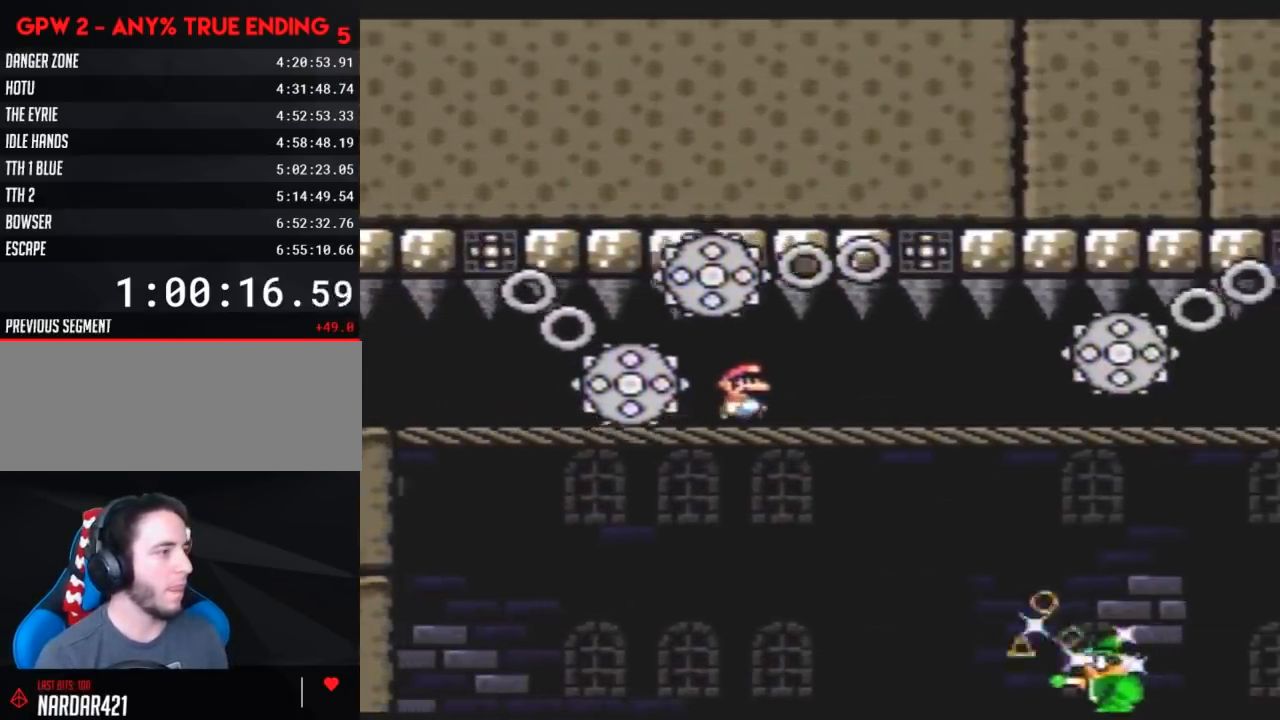
{"buttons": ["DPAD_RIGHT"], "events": [[17, "X", "down"], [100, "X", "up"], [300, "X", "down"], [350, "X", "up"]]}
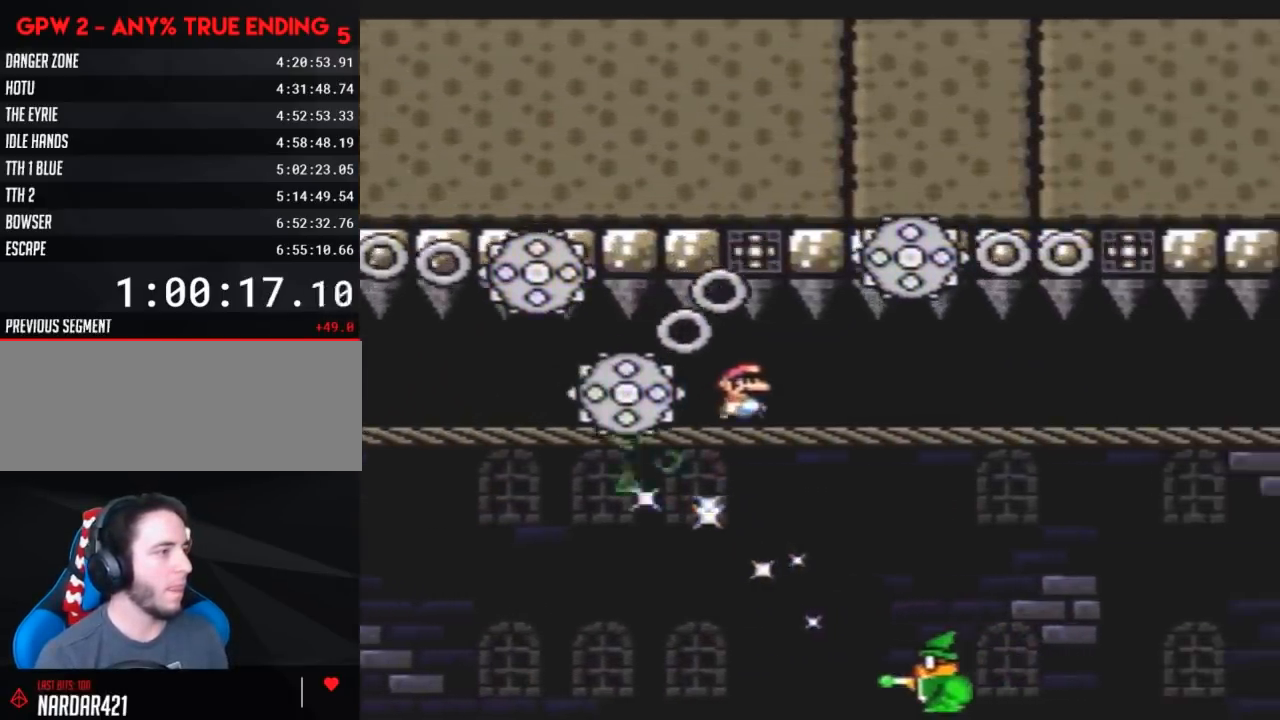
{"buttons": ["DPAD_RIGHT"], "events": [[17, "X", "down"], [100, "X", "up"], [267, "X", "down"], [350, "X", "up"]]}
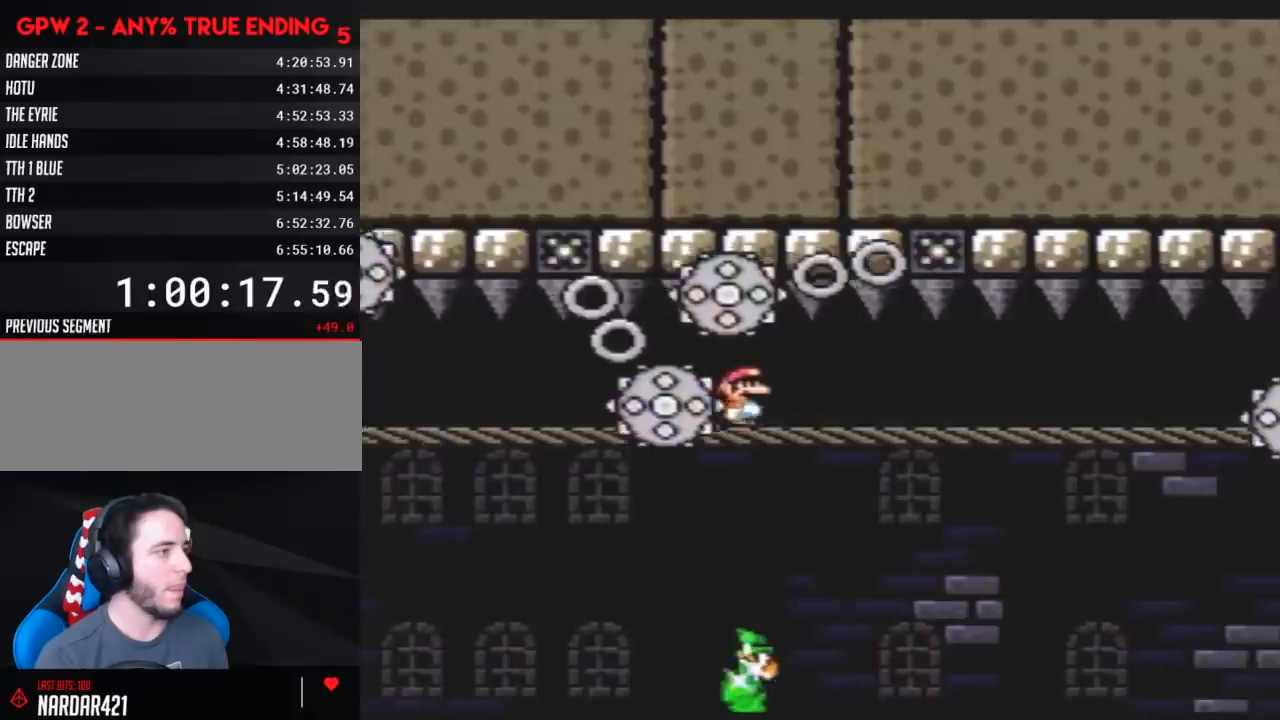
{"buttons": ["DPAD_RIGHT"], "events": [[17, "X", "down"], [133, "X", "up"]]}
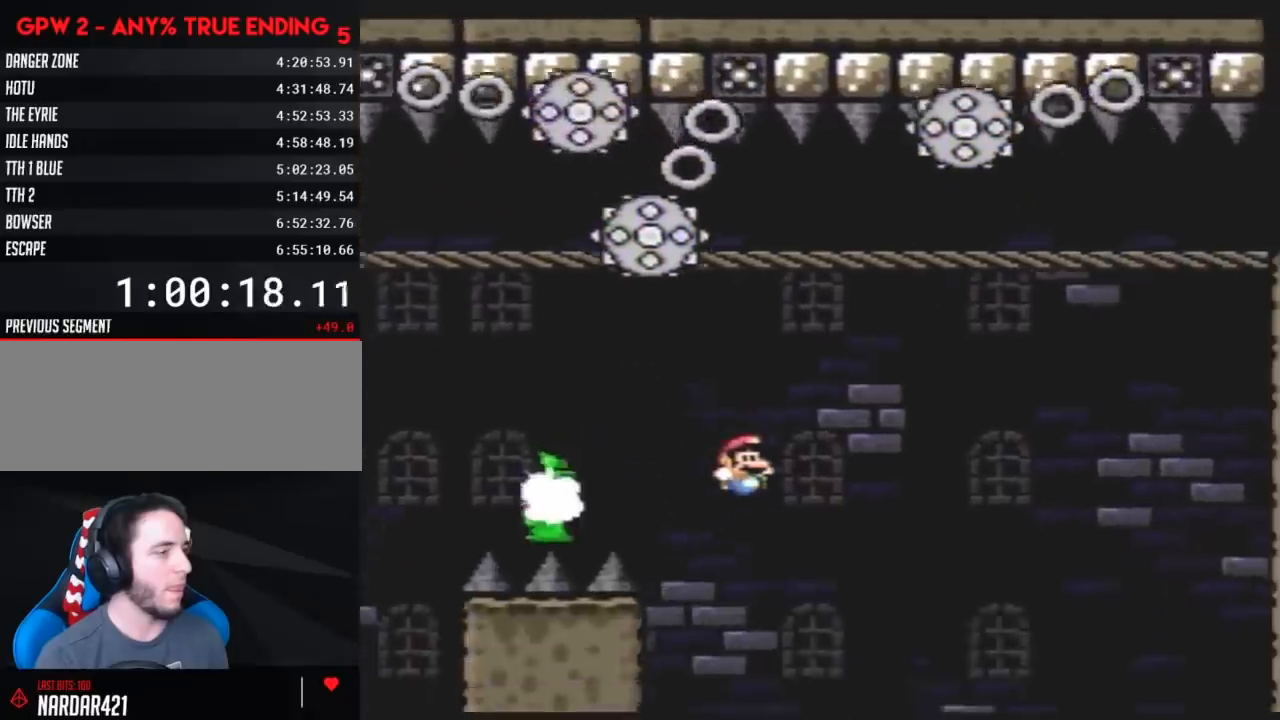
{"buttons": [], "events": [[117, "X", "down"], [483, "DPAD_RIGHT", "up"], [483, "X", "up"]]}
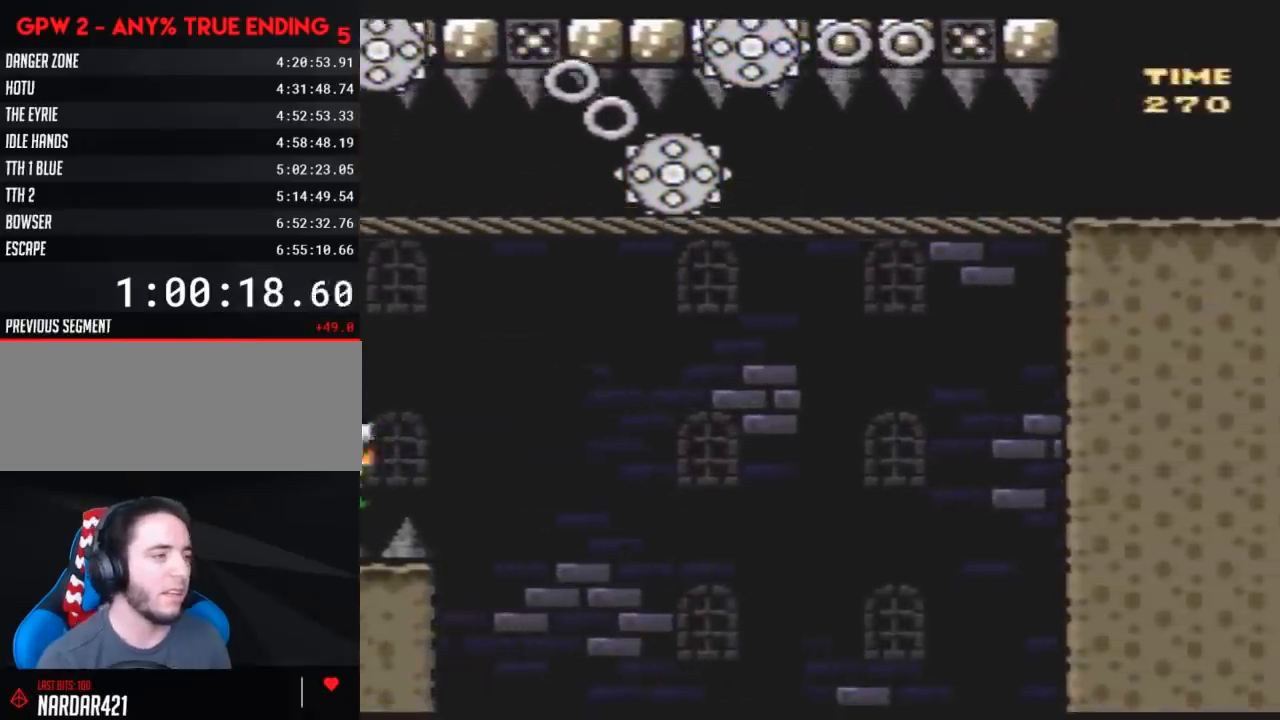
{"buttons": [], "events": []}
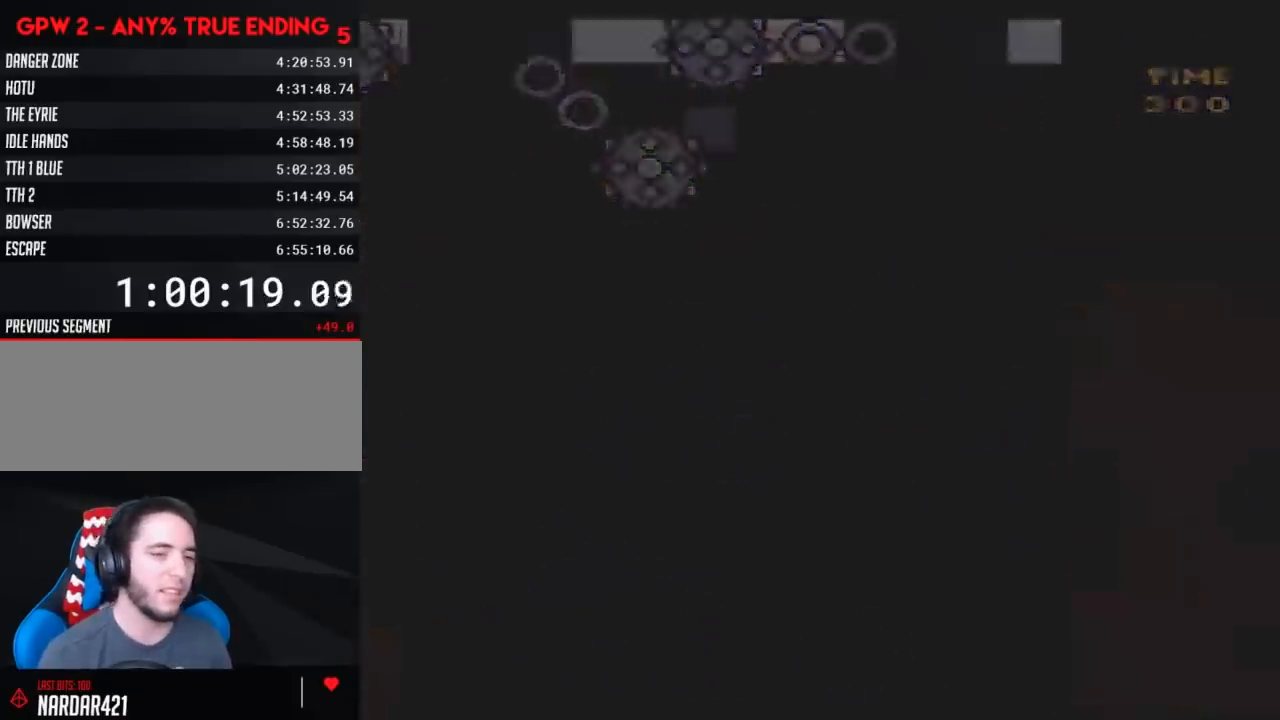
{"buttons": [], "events": []}
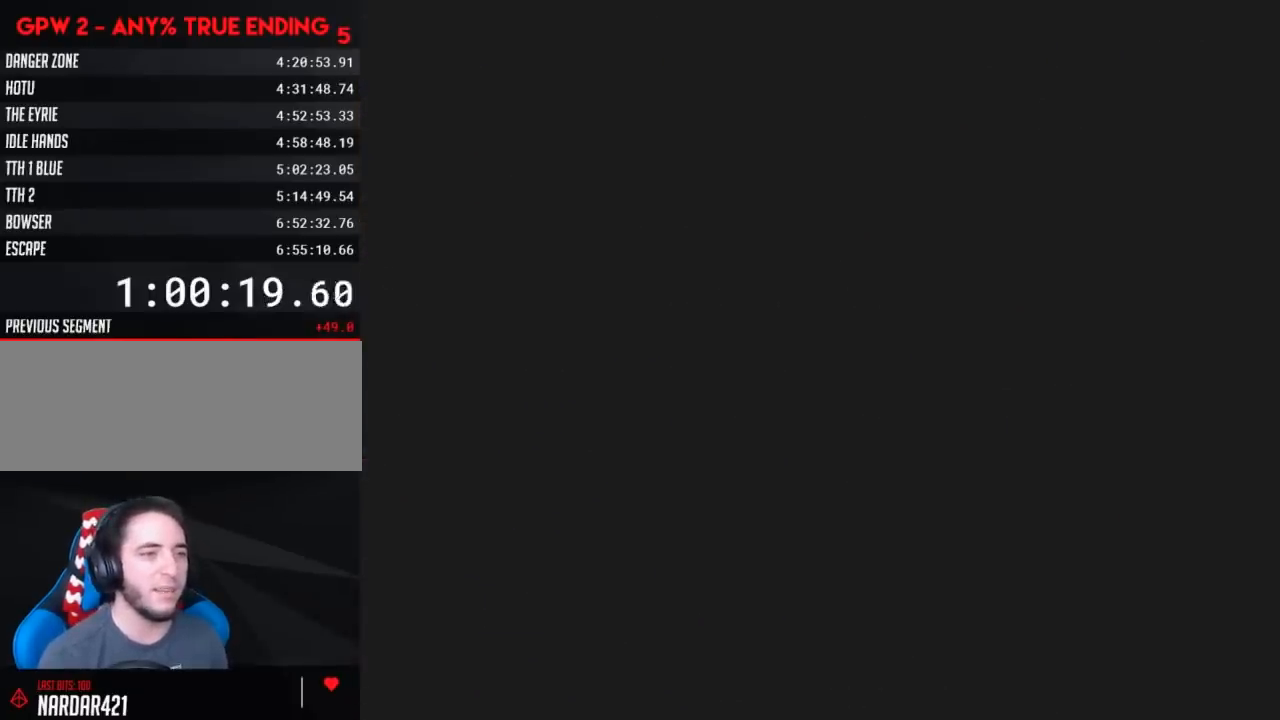
{"buttons": [], "events": []}
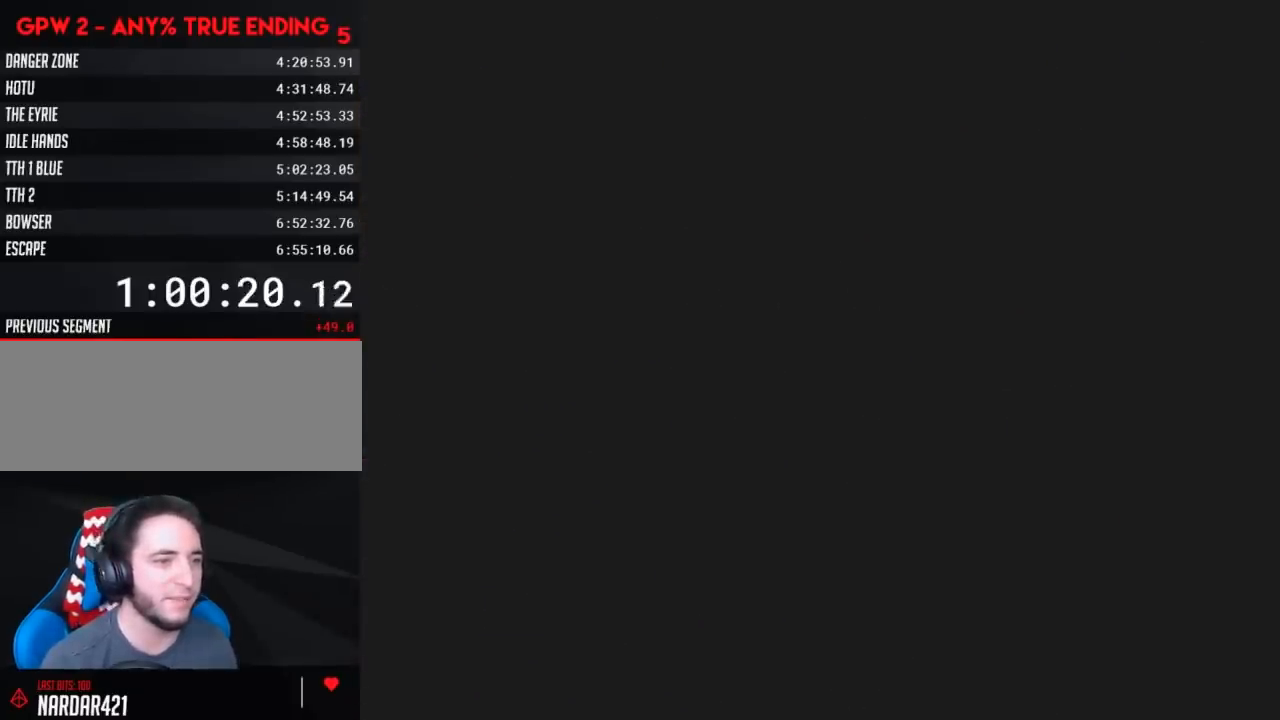
{"buttons": ["X"], "events": [[467, "X", "down"]]}
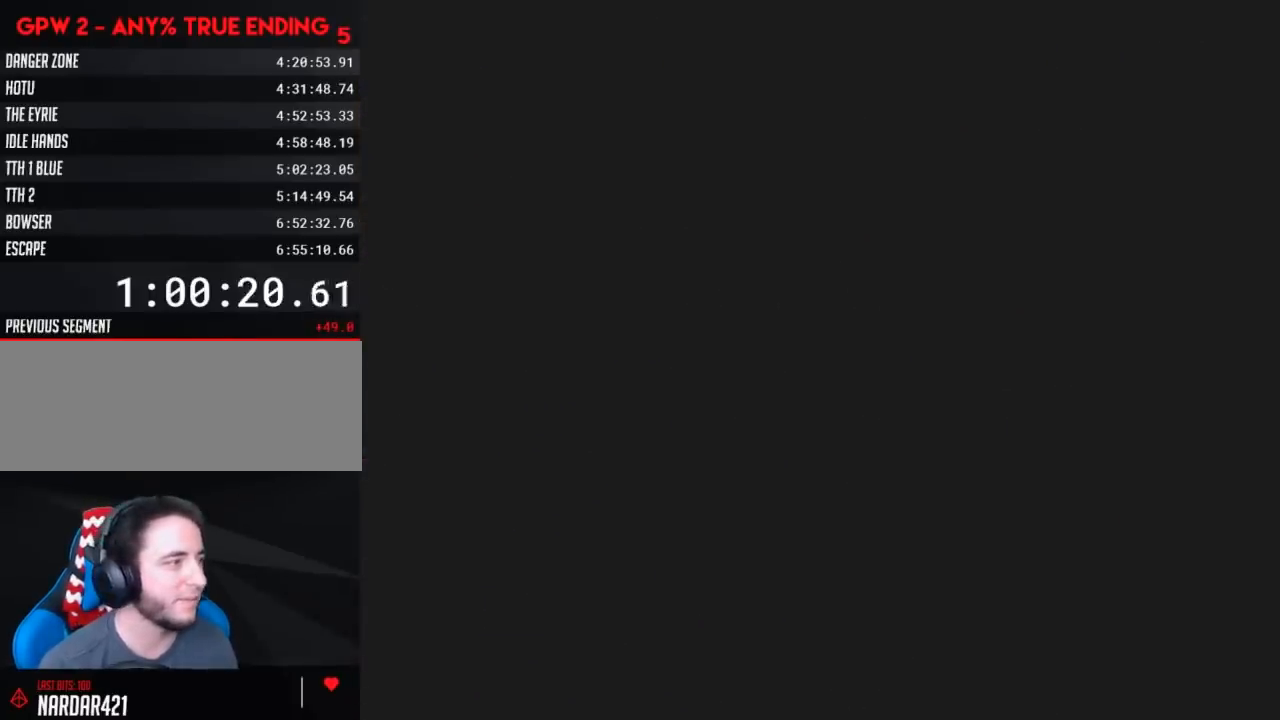
{"buttons": ["X", "DPAD_RIGHT"], "events": [[317, "DPAD_RIGHT", "down"]]}
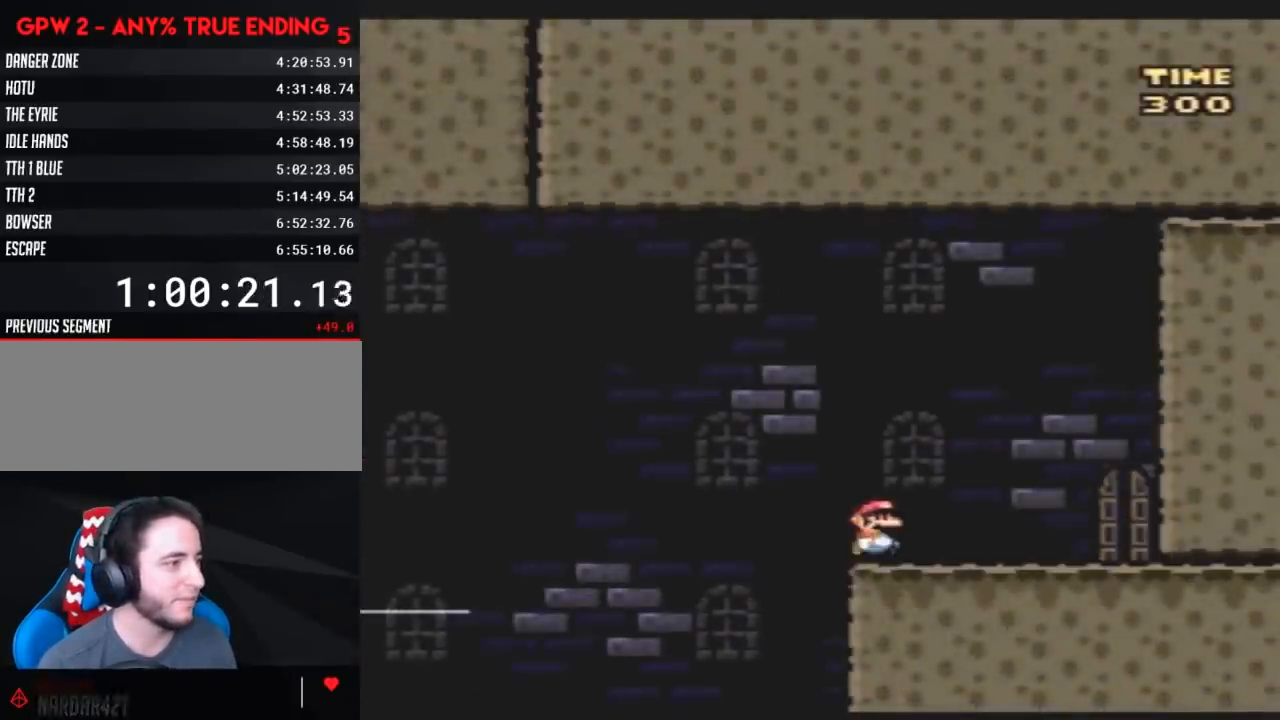
{"buttons": ["X", "DPAD_RIGHT"], "events": []}
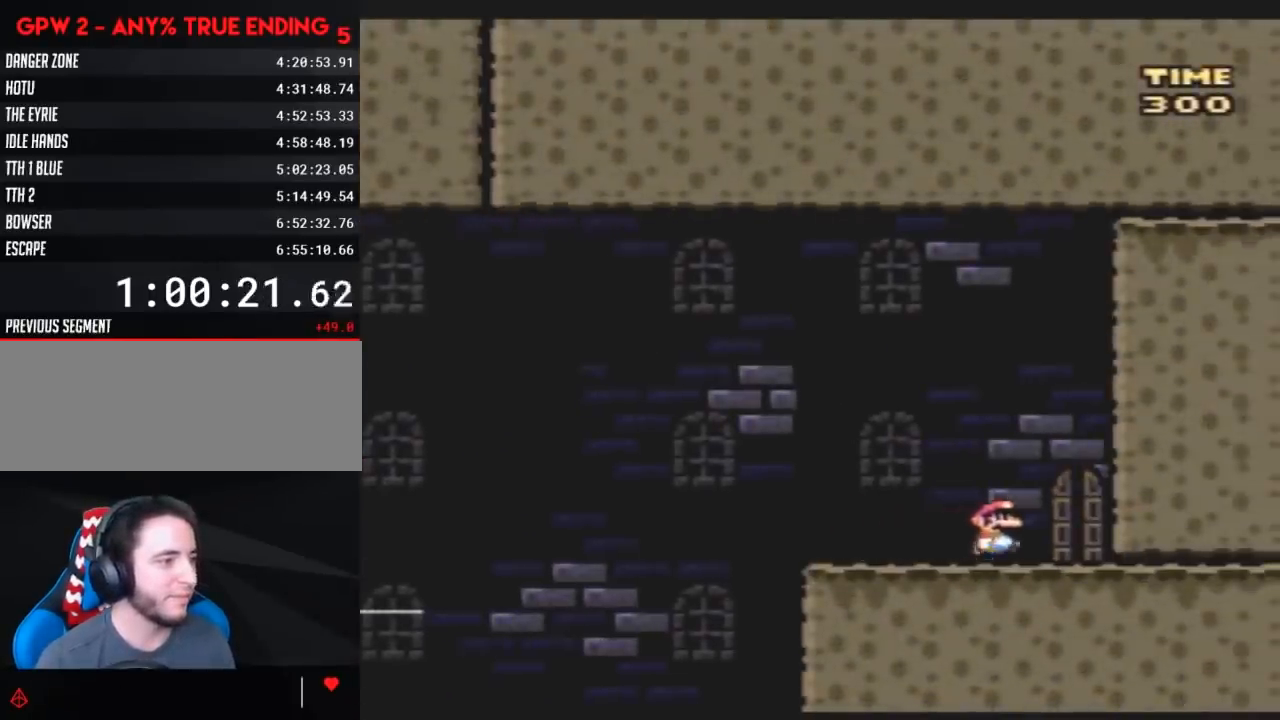
{"buttons": [], "events": [[133, "DPAD_RIGHT", "up"], [183, "DPAD_UP", "down"], [183, "X", "up"], [317, "DPAD_UP", "up"]]}
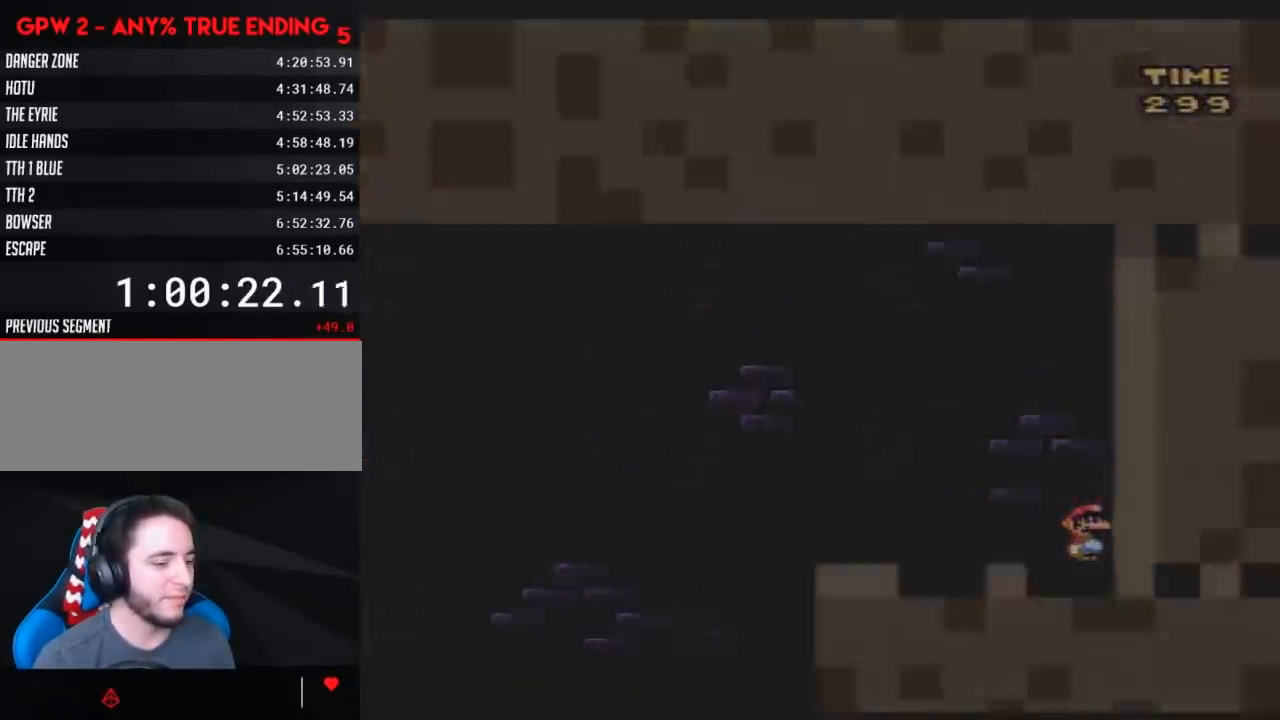
{"buttons": [], "events": []}
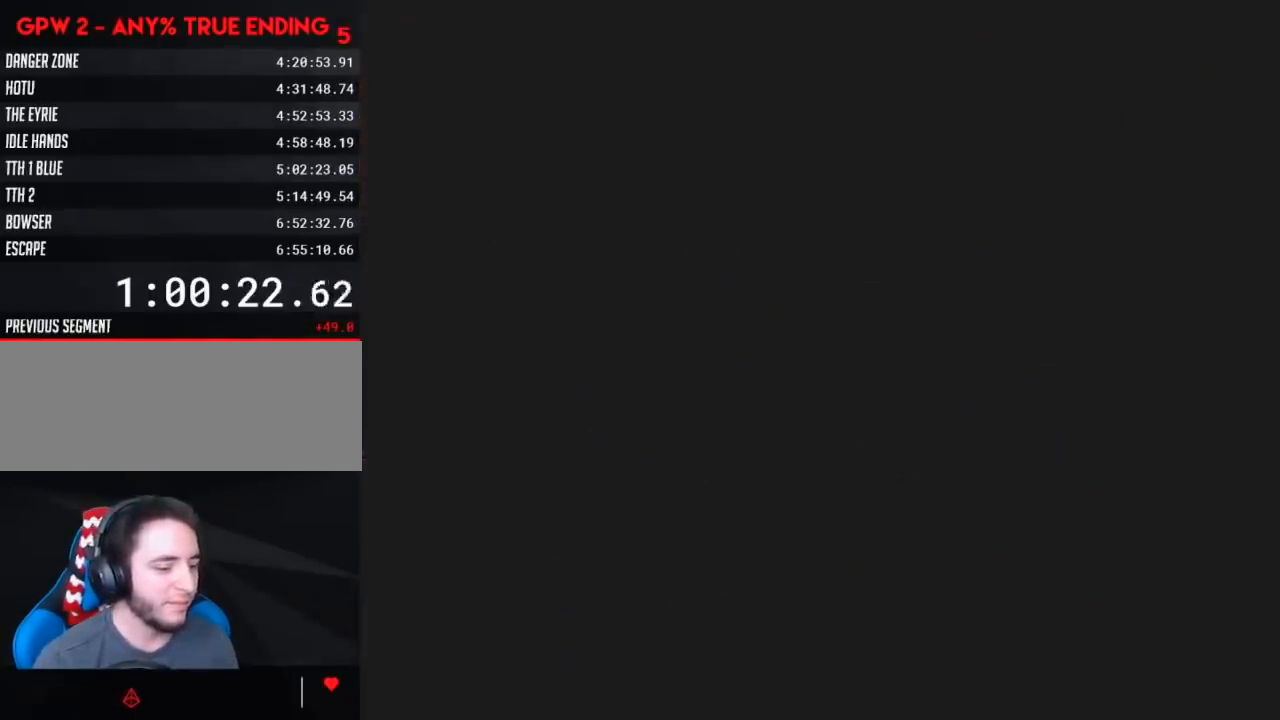
{"buttons": [], "events": []}
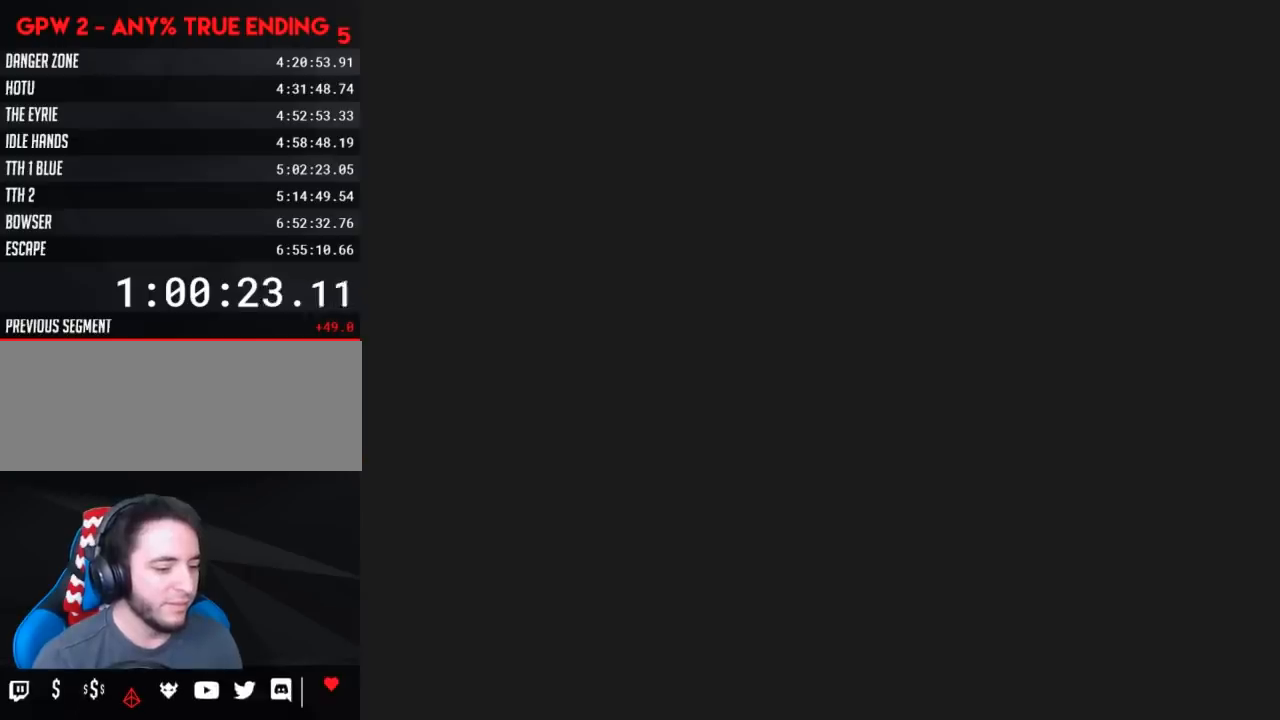
{"buttons": [], "events": []}
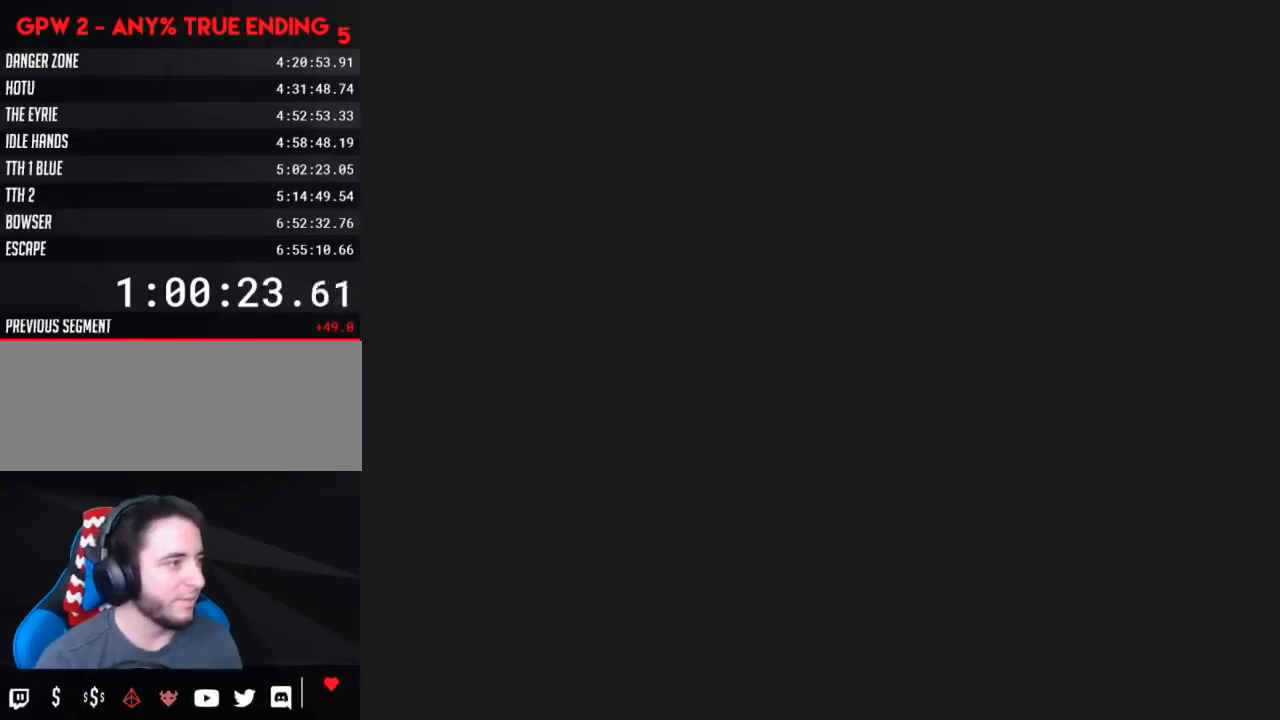
{"buttons": ["X", "DPAD_RIGHT"], "events": [[83, "X", "down"], [283, "DPAD_RIGHT", "down"]]}
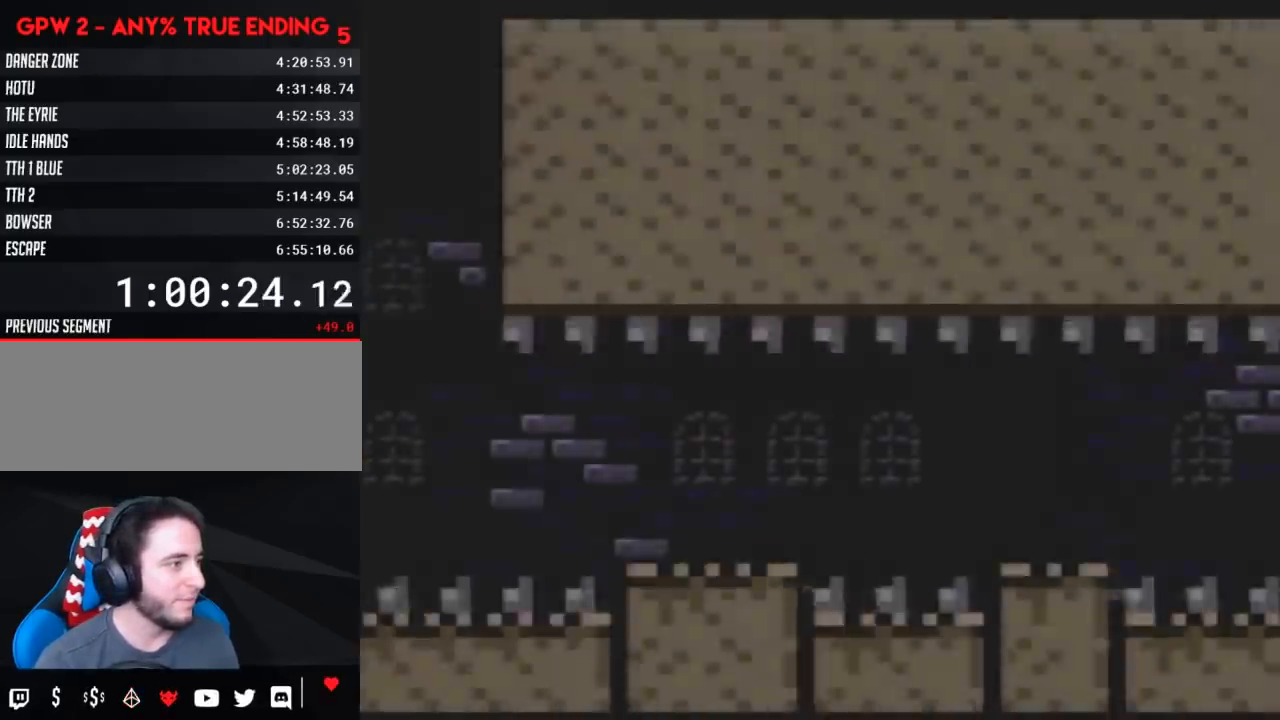
{"buttons": ["X", "DPAD_RIGHT"], "events": []}
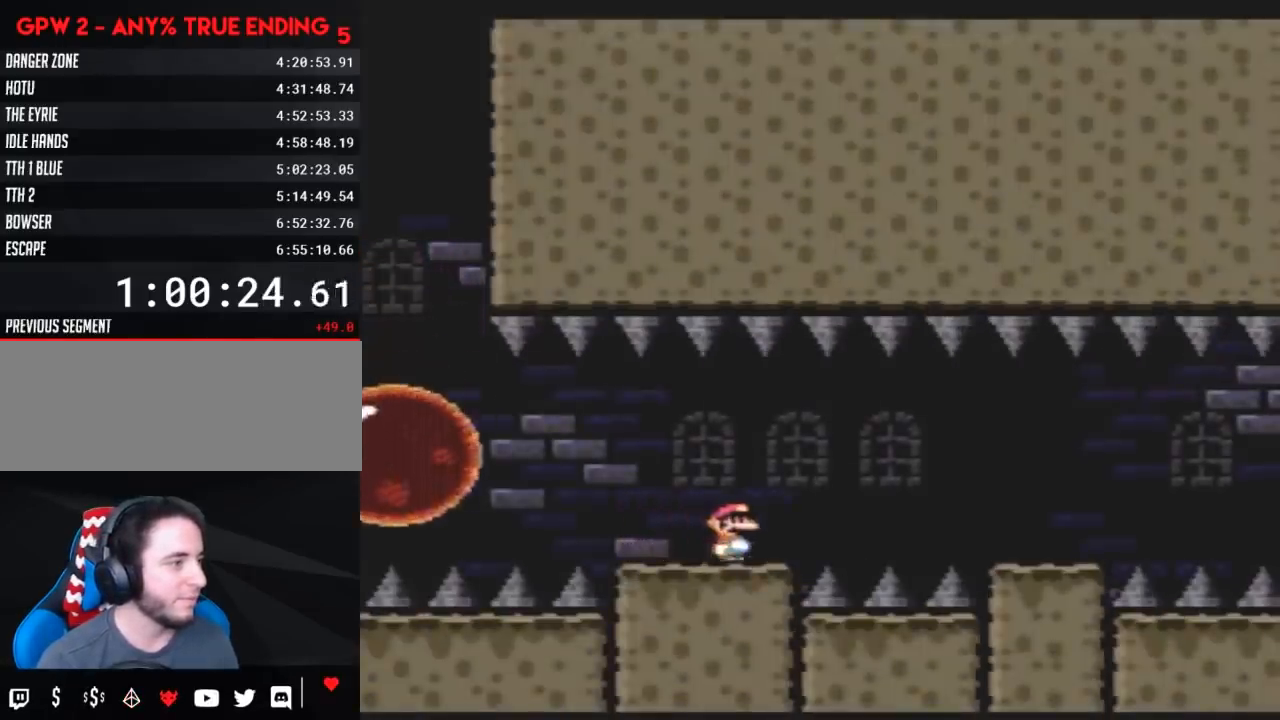
{"buttons": ["X", "DPAD_RIGHT"], "events": [[67, "A", "down"], [100, "A", "up"]]}
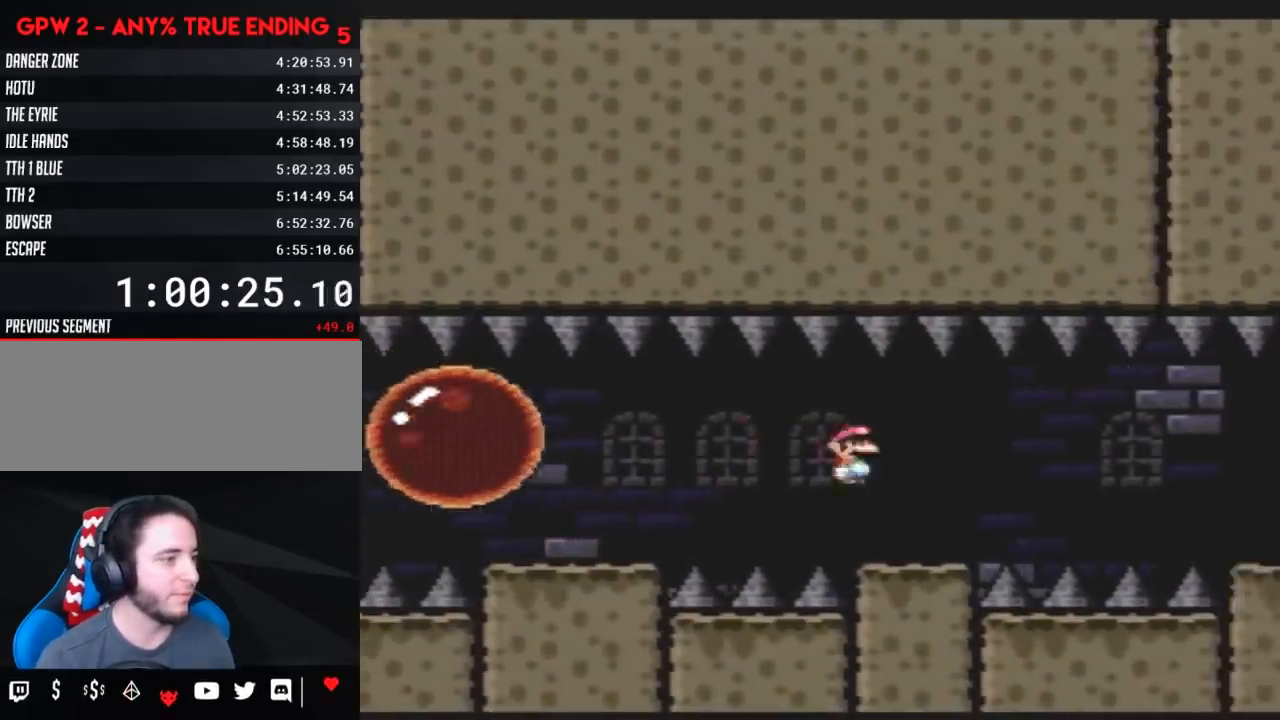
{"buttons": ["X", "DPAD_RIGHT"], "events": [[133, "A", "down"], [200, "A", "up"], [333, "A", "down"], [400, "A", "up"]]}
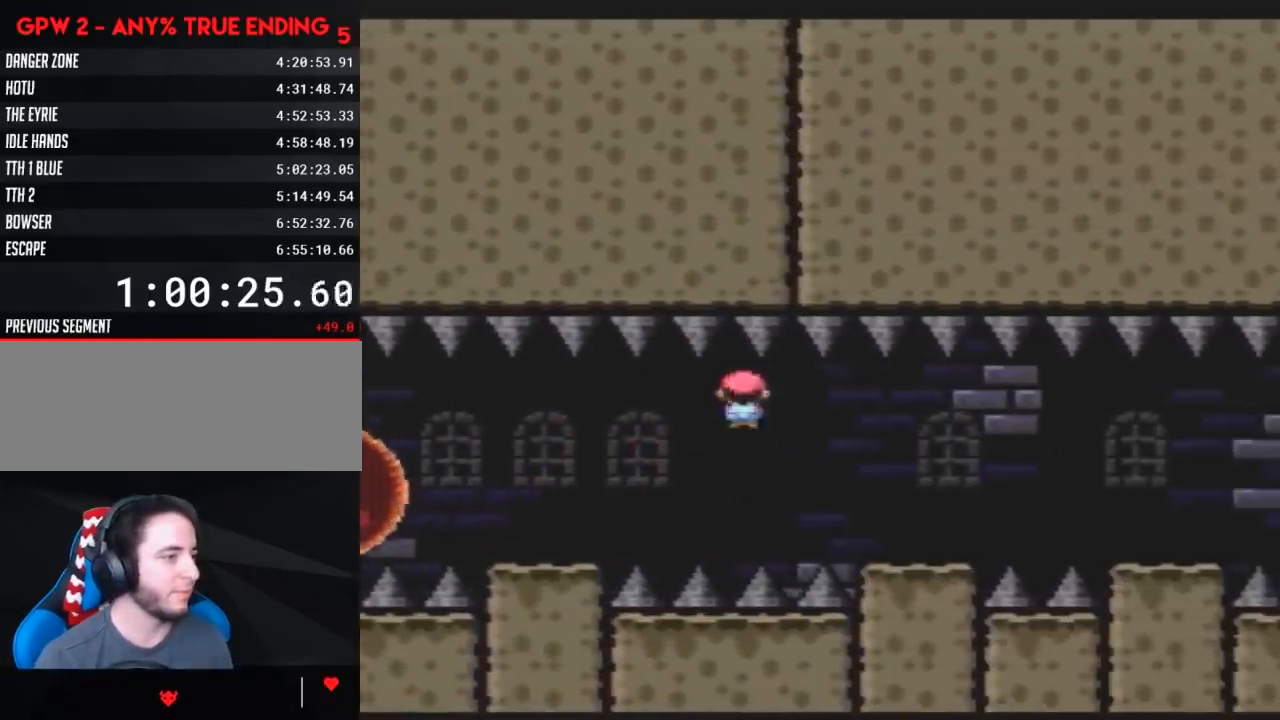
{"buttons": ["X", "DPAD_RIGHT"], "events": [[267, "A", "down"], [333, "A", "up"]]}
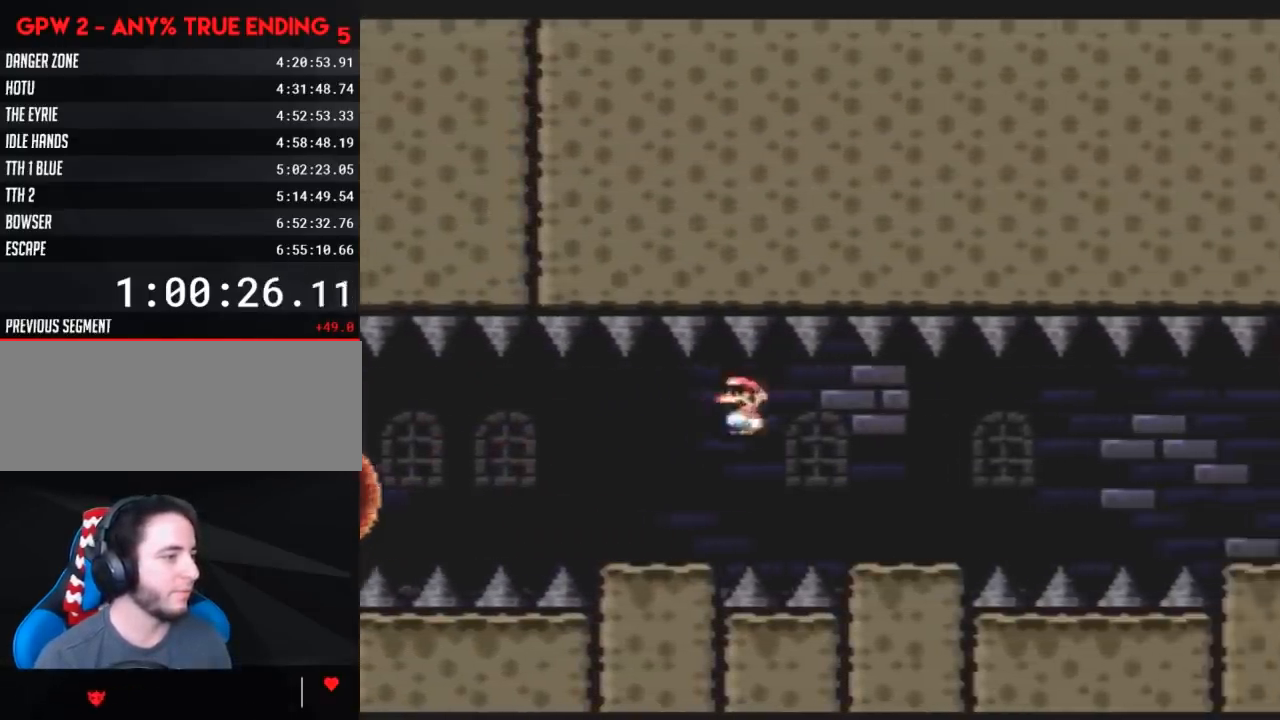
{"buttons": ["X", "DPAD_RIGHT"], "events": [[367, "A", "down"], [417, "A", "up"]]}
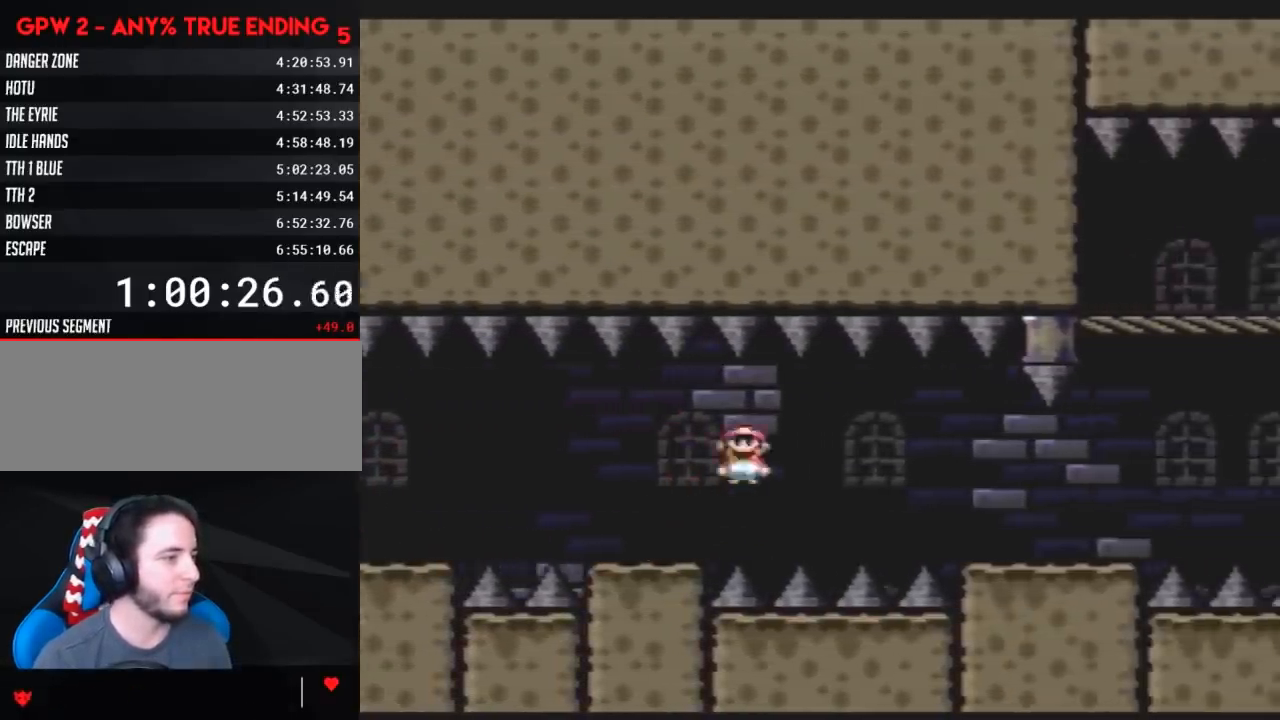
{"buttons": ["X", "DPAD_RIGHT"], "events": [[100, "A", "down"], [300, "A", "up"]]}
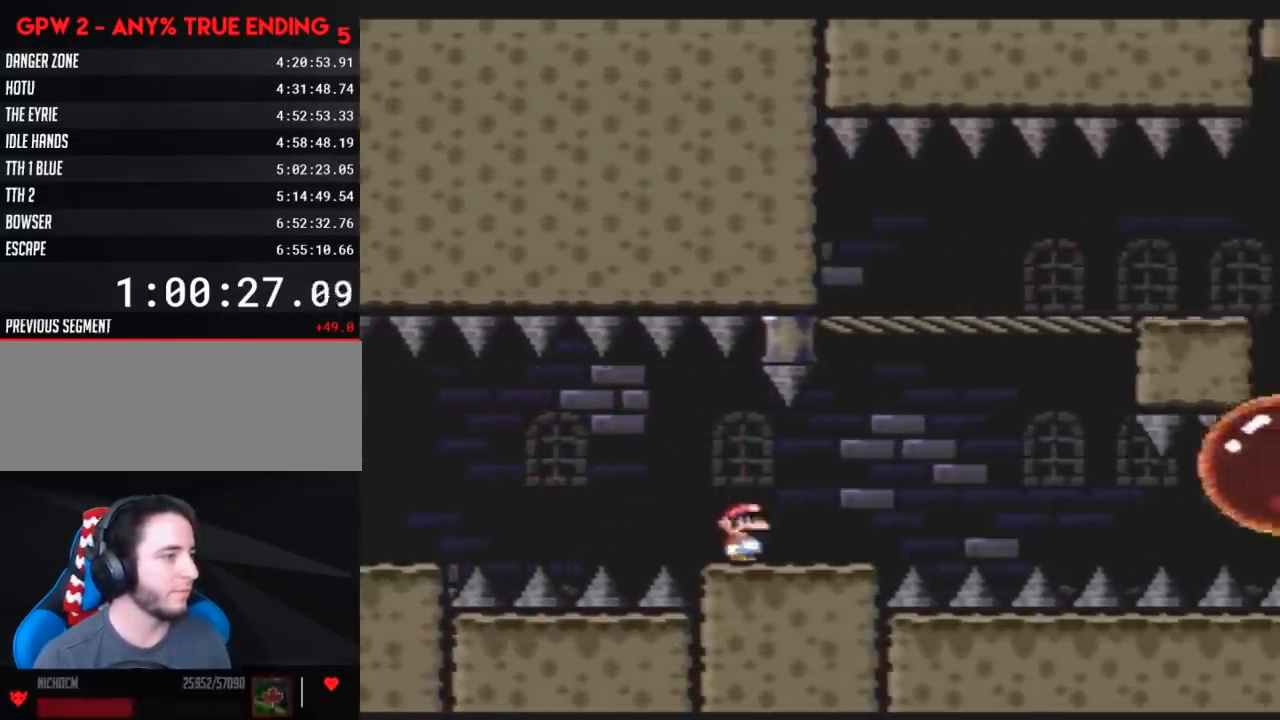
{"buttons": ["A", "X", "DPAD_RIGHT"], "events": [[17, "A", "down"]]}
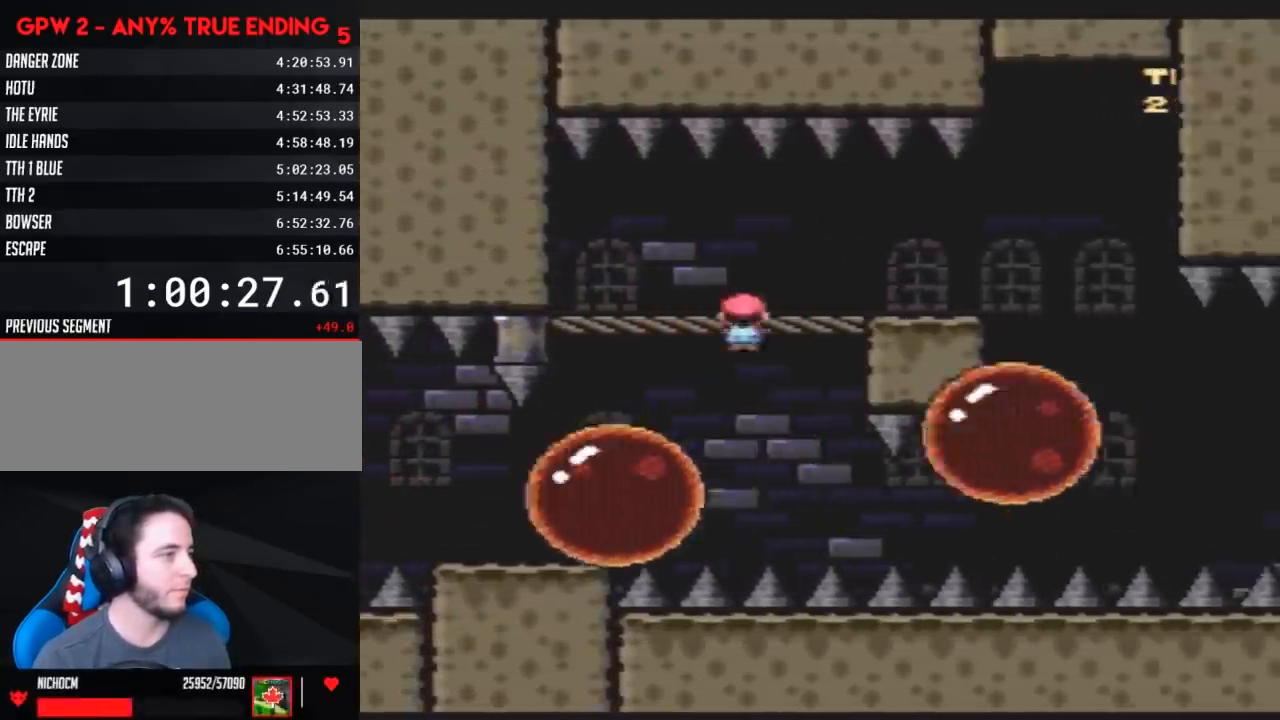
{"buttons": ["X", "DPAD_RIGHT"], "events": [[83, "DPAD_LEFT", "down"], [83, "DPAD_RIGHT", "up"], [117, "A", "up"], [217, "DPAD_LEFT", "up"], [217, "DPAD_RIGHT", "down"]]}
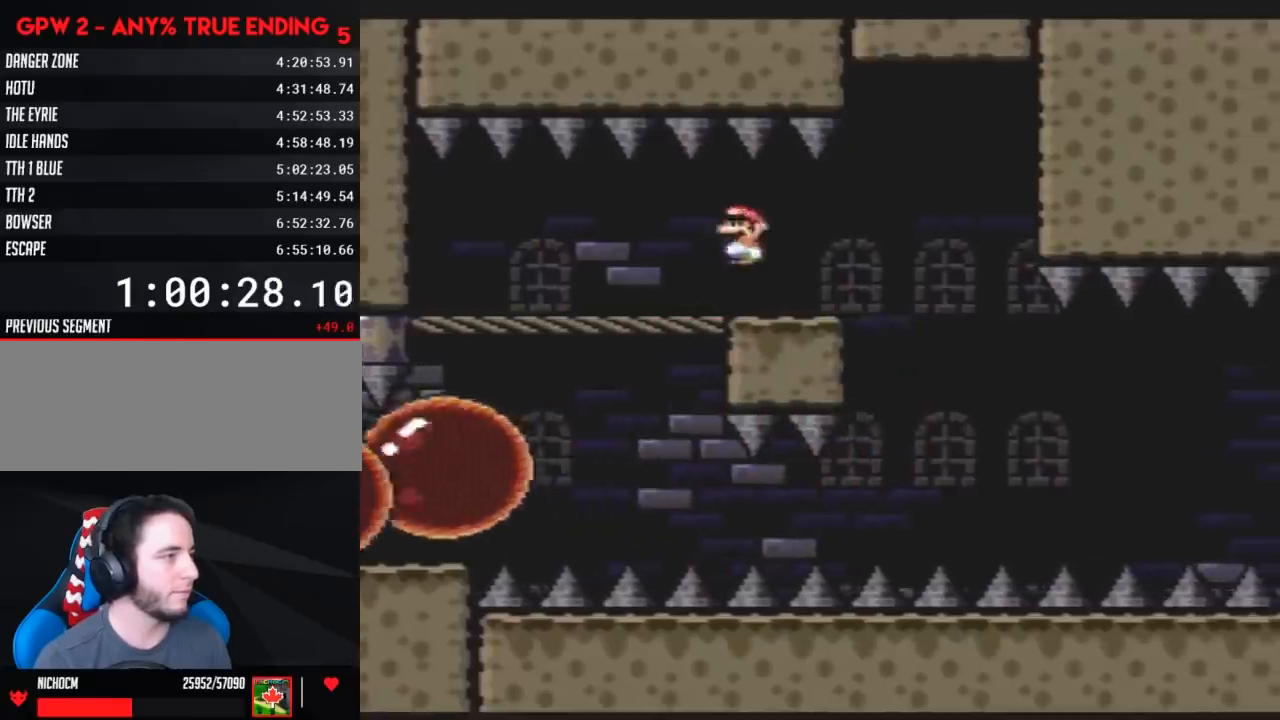
{"buttons": ["X"], "events": [[33, "DPAD_RIGHT", "up"], [100, "DPAD_LEFT", "down"], [183, "DPAD_LEFT", "up"], [250, "DPAD_RIGHT", "down"], [350, "DPAD_RIGHT", "up"]]}
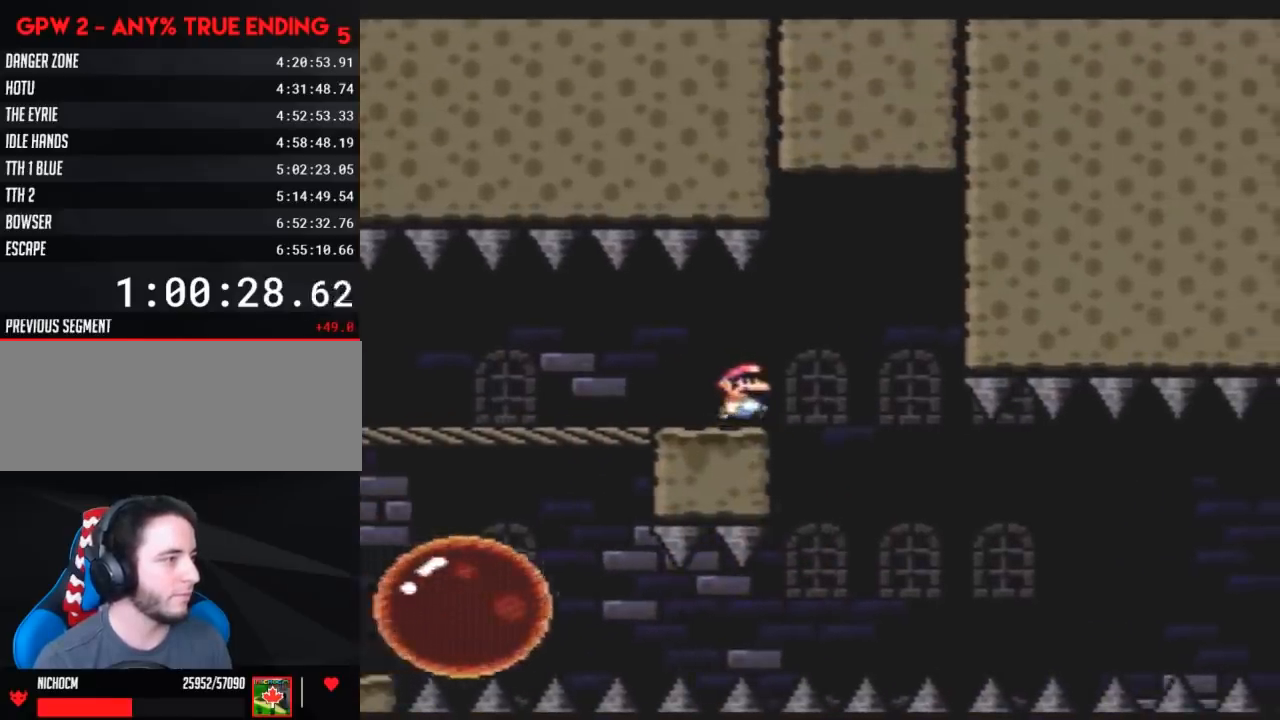
{"buttons": ["X", "DPAD_LEFT"], "events": [[83, "DPAD_RIGHT", "down"], [250, "A", "down"], [317, "A", "up"], [400, "DPAD_LEFT", "down"], [400, "DPAD_RIGHT", "up"]]}
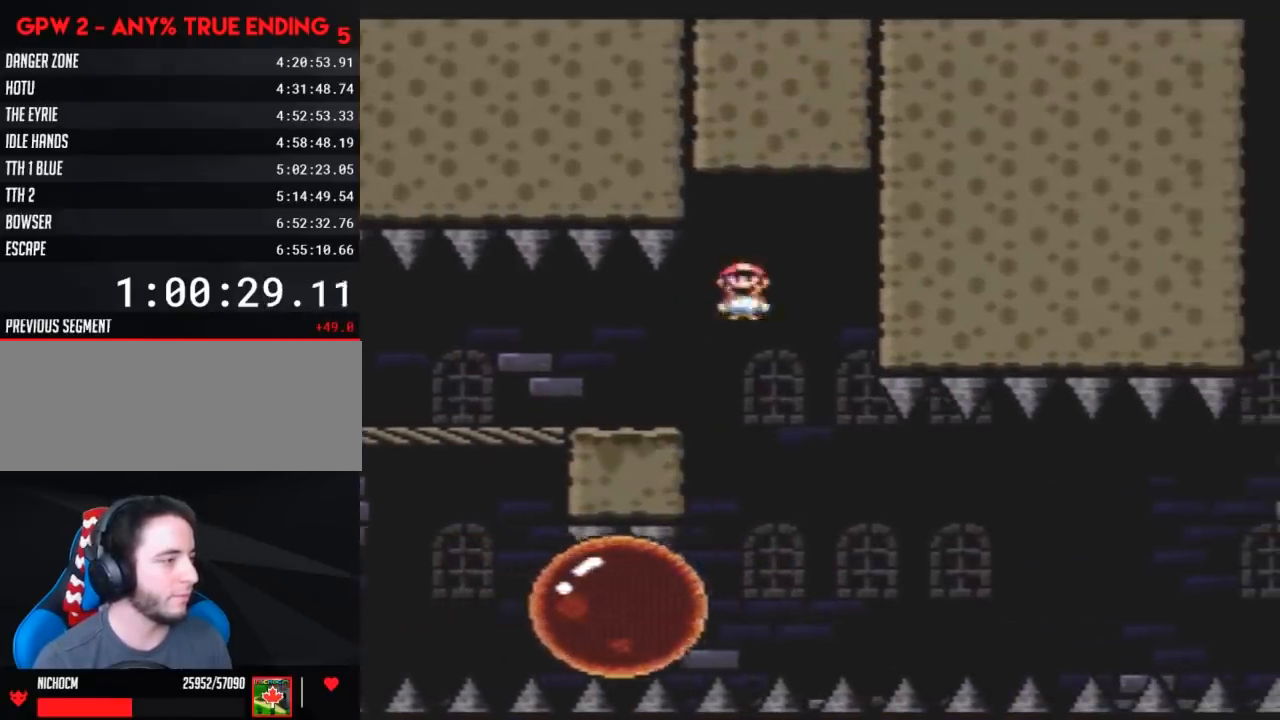
{"buttons": ["X"], "events": [[67, "DPAD_LEFT", "up"], [67, "DPAD_UP", "down"], [100, "DPAD_RIGHT", "down"], [100, "DPAD_UP", "up"], [400, "DPAD_RIGHT", "up"]]}
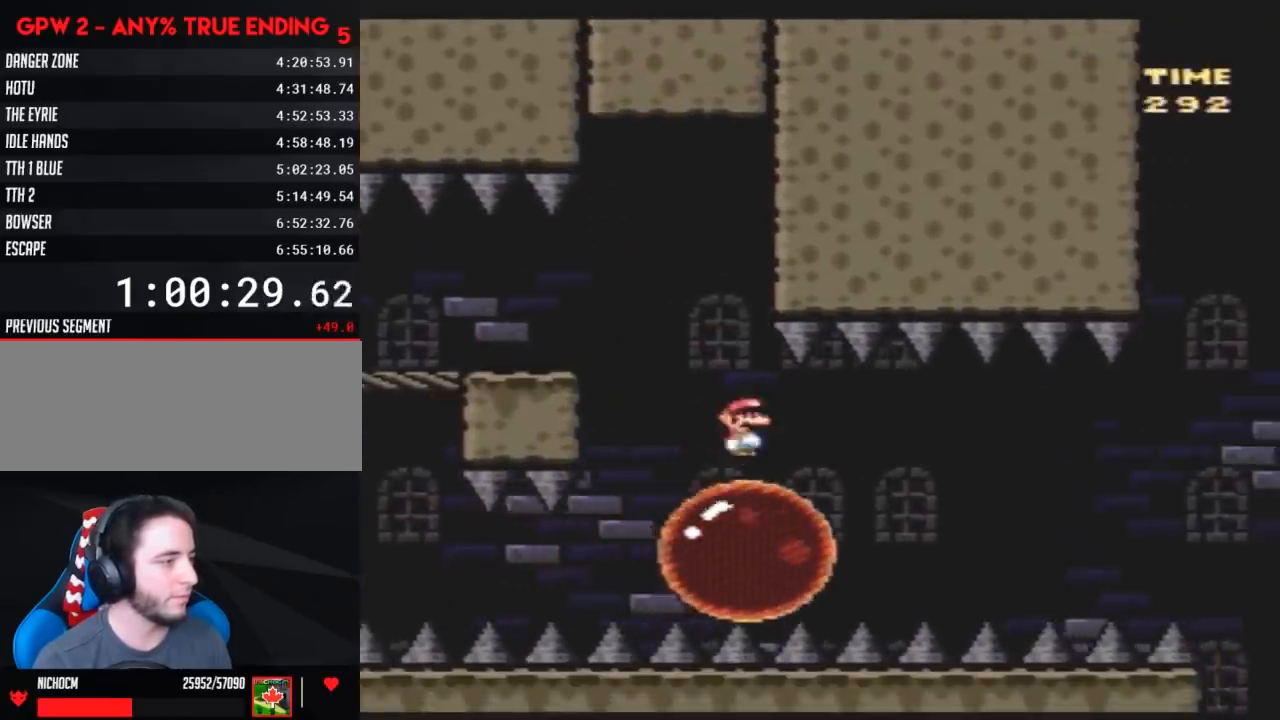
{"buttons": ["X"], "events": [[367, "DPAD_RIGHT", "down"], [433, "DPAD_RIGHT", "up"]]}
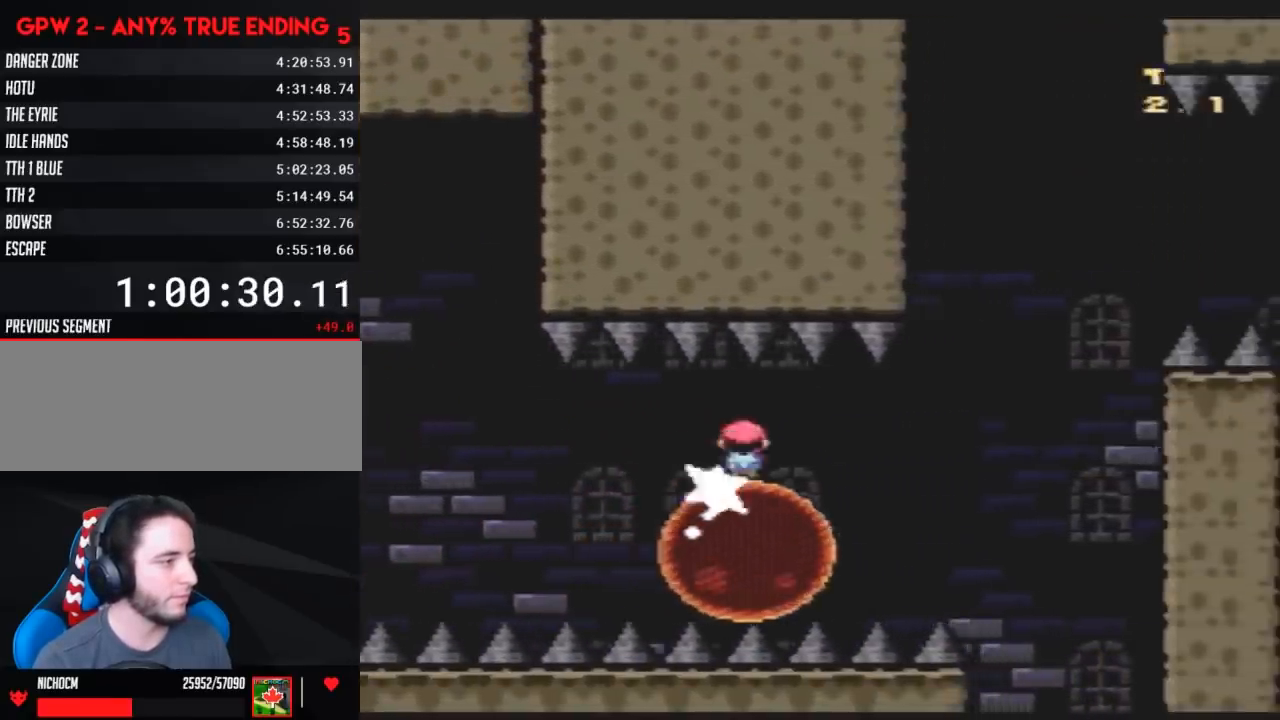
{"buttons": ["A", "X", "DPAD_RIGHT"], "events": [[400, "DPAD_LEFT", "down"], [433, "DPAD_LEFT", "up"], [433, "DPAD_RIGHT", "down"], [433, "DPAD_UP", "down"], [467, "A", "down"], [467, "DPAD_UP", "up"]]}
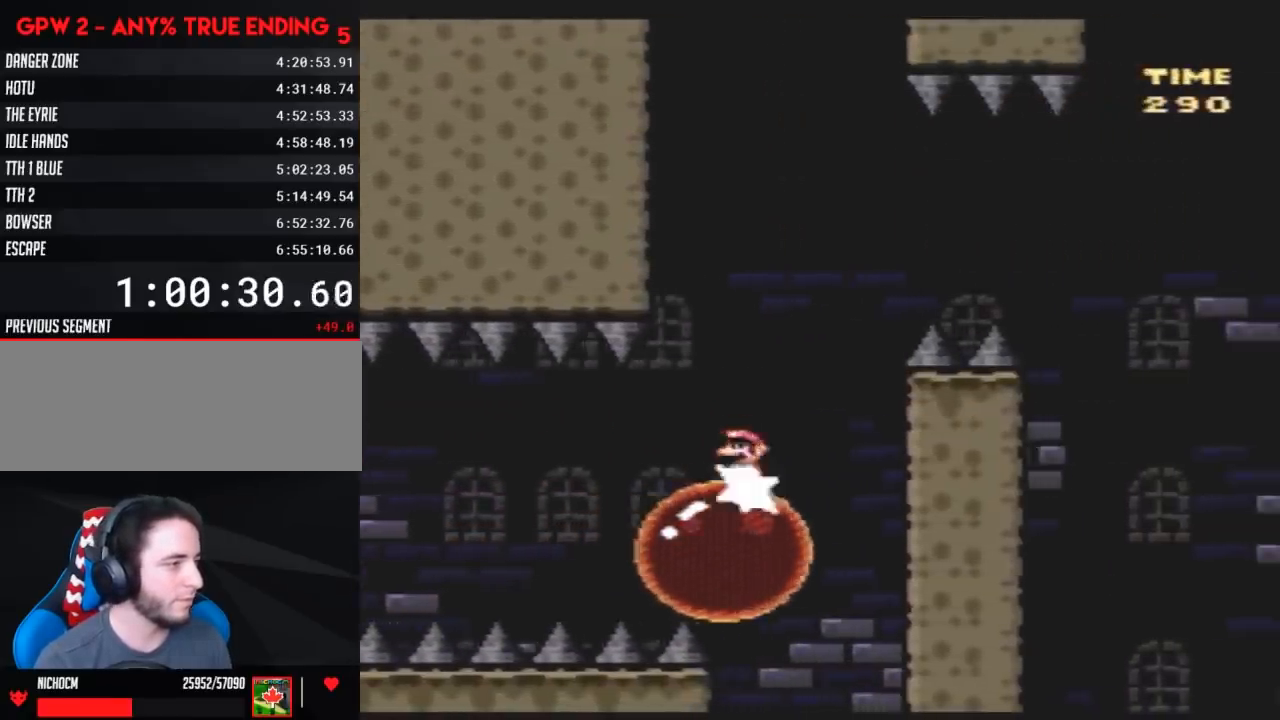
{"buttons": ["A", "X", "DPAD_RIGHT"], "events": []}